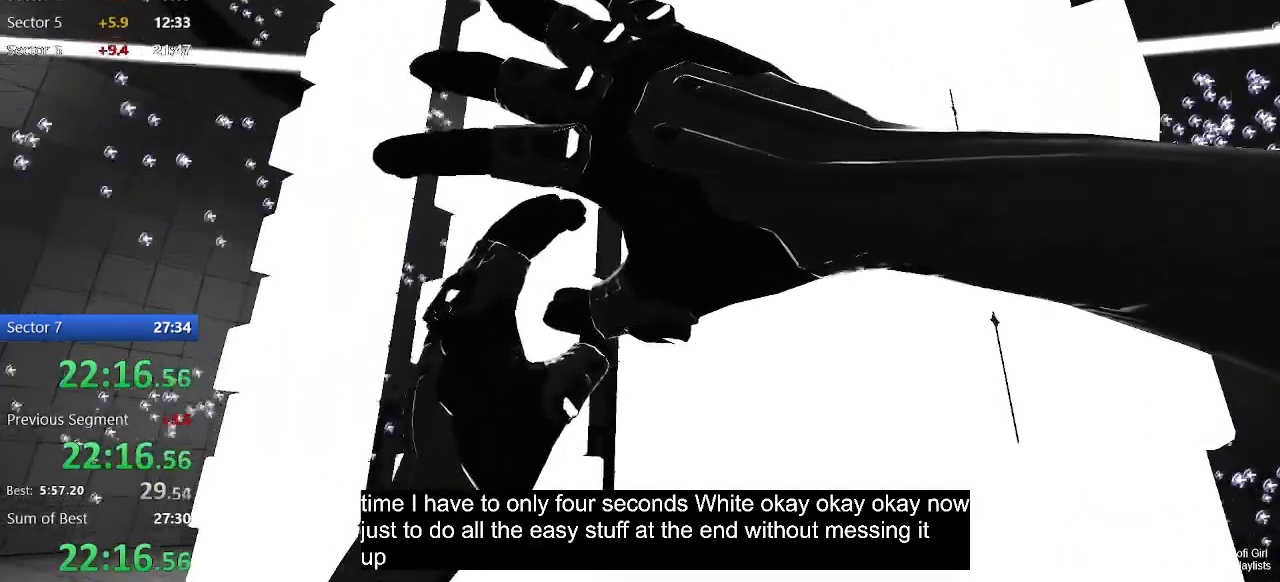
Gameplay with keyboard and mouse; each line is a JSON object with the keys and mouse buttons held at the frame after it. "events" lists presses ("down") and releases ("up") of "1", "2", "3", "4", "5", "a", "alt", "c", "ctrl", "d", "e", "escape", "f", "q", "r", "s", "shift", "space", "tab", "v", "w", "x", "z", "mouse_left", "mouse_middle", "mouse_right", "mouse_wheel_up" and "mouse_wheel_down" between this image and that frame as [ms after this image, input, new state], when the widget could be followed in between. "mouse_left", "mouse_middle", "mouse_right", "mouse_wheel_up", "mouse_wheel_down" = the "left", "middle", "right", "wheel_up", "wheel_down" buttons of the "mouse" list. No other keys are recorded. Not read: mouse_move.
{"keys": ["d", "w"], "mouse": [], "events": [[167, "d", "down"], [300, "w", "down"]]}
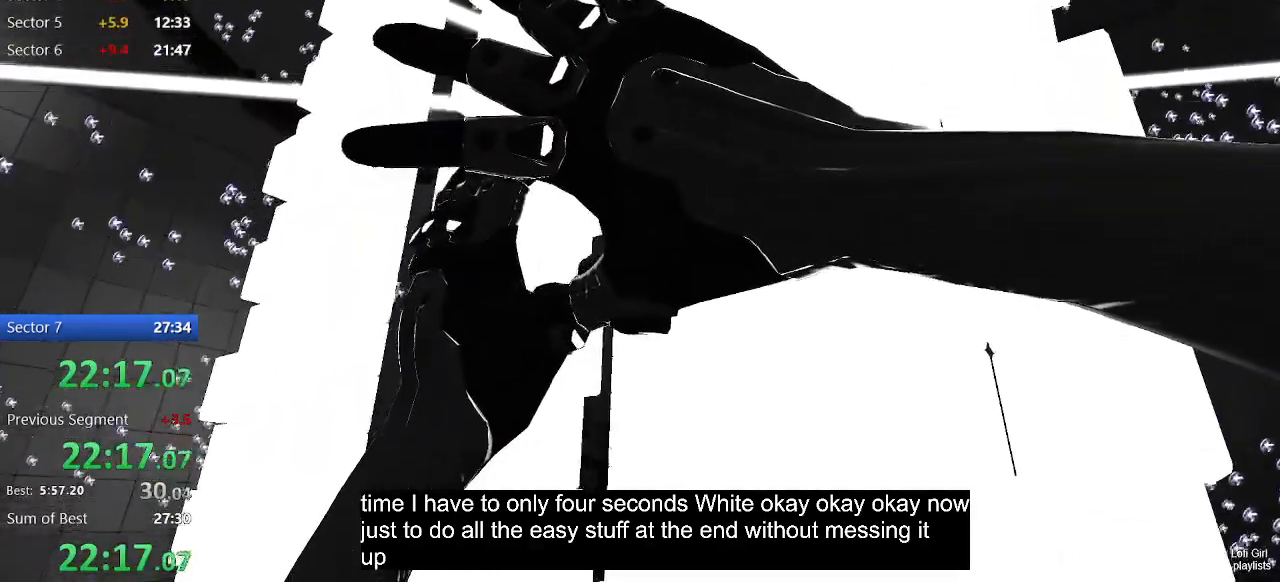
{"keys": ["d"], "mouse": [], "events": [[467, "w", "up"]]}
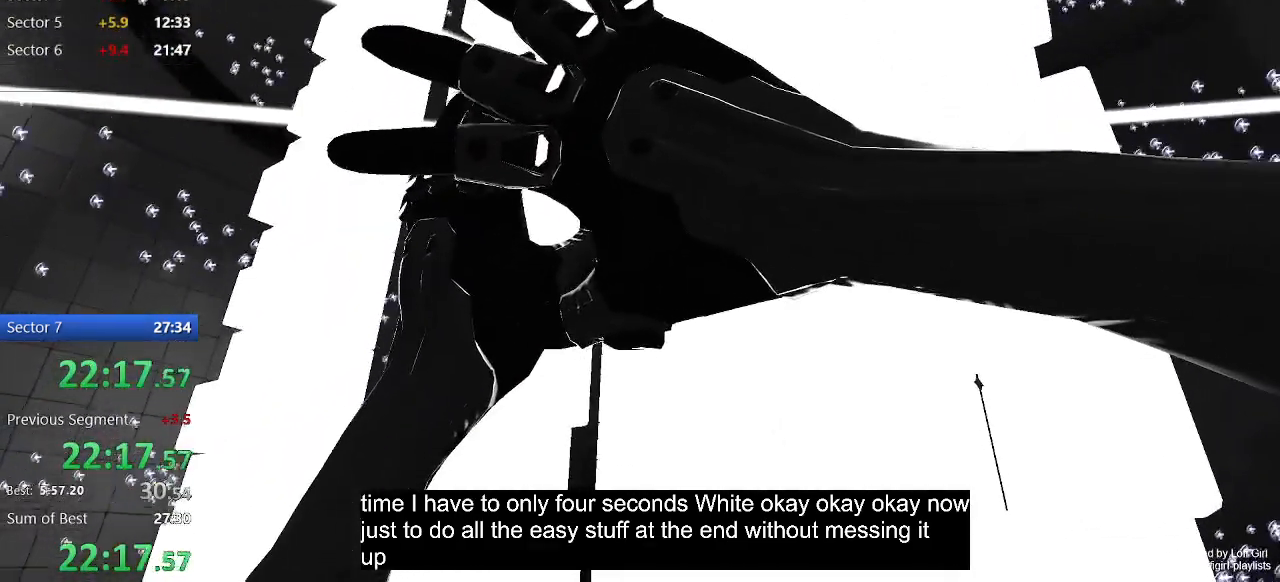
{"keys": ["d", "w"], "mouse": [], "events": [[33, "d", "up"], [133, "d", "down"], [133, "w", "down"]]}
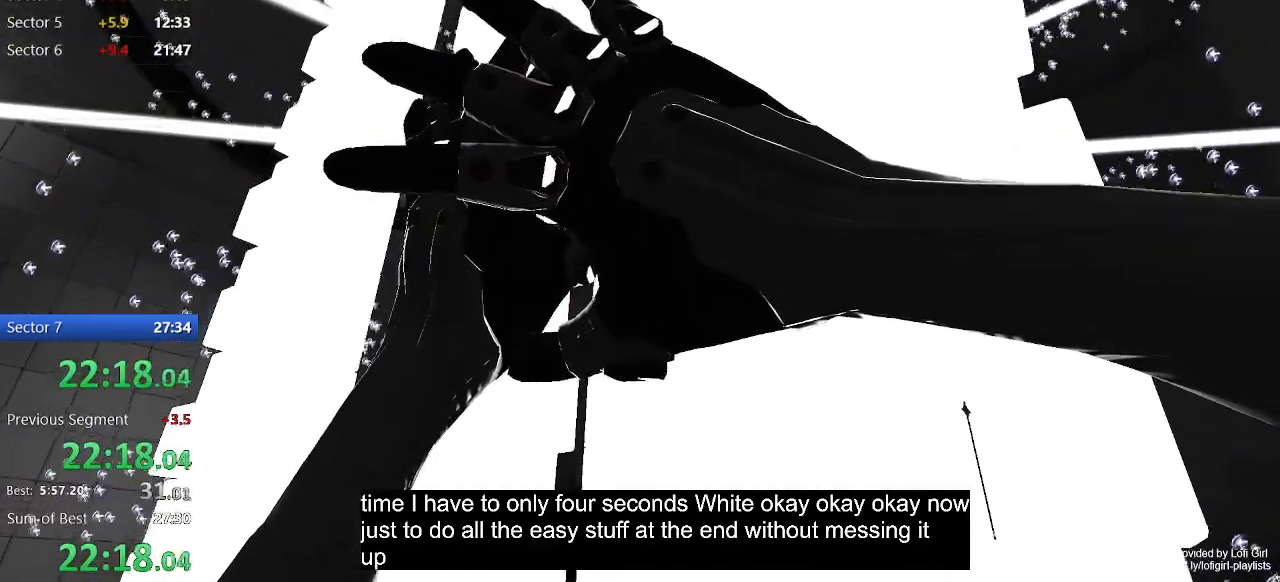
{"keys": ["d", "w"], "mouse": [], "events": []}
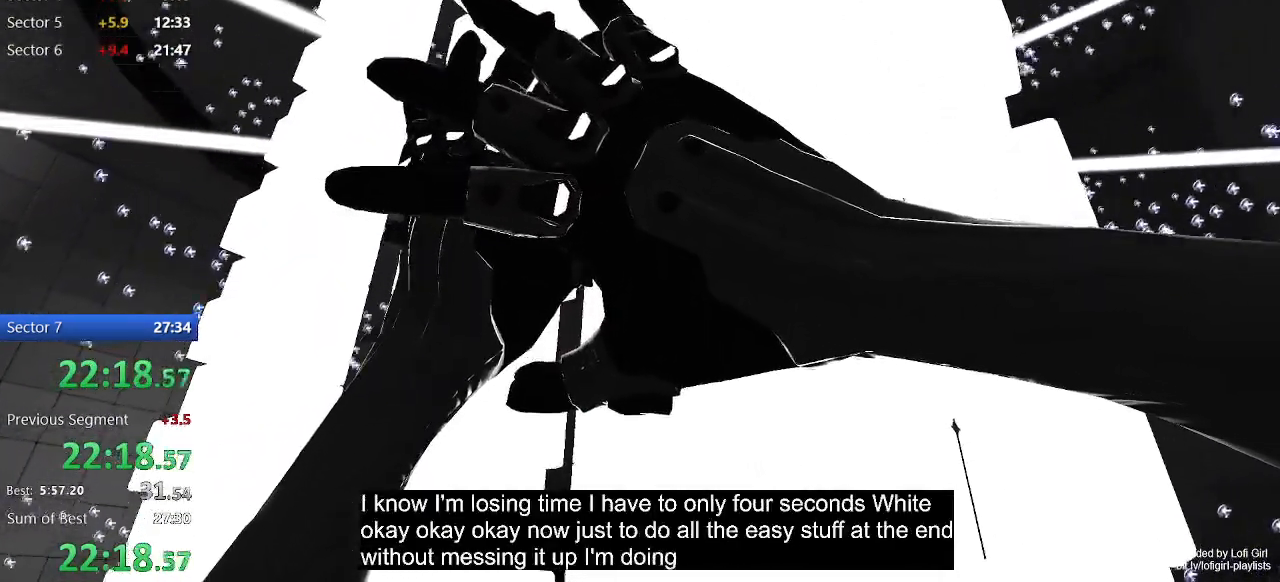
{"keys": ["d", "w"], "mouse": [], "events": []}
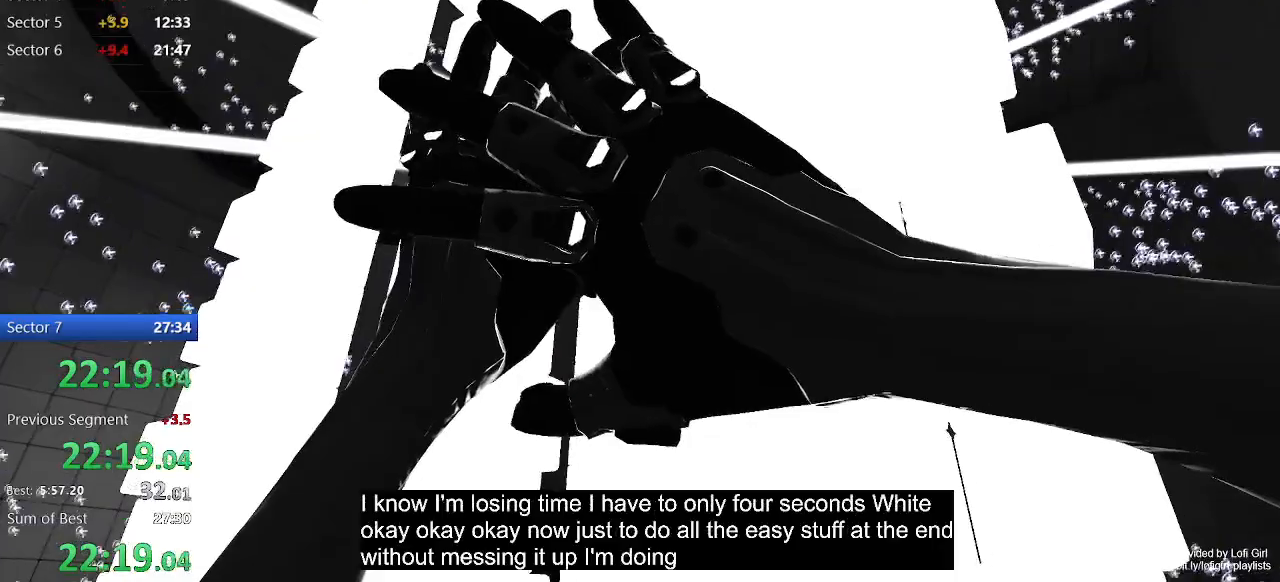
{"keys": ["d", "w"], "mouse": [], "events": []}
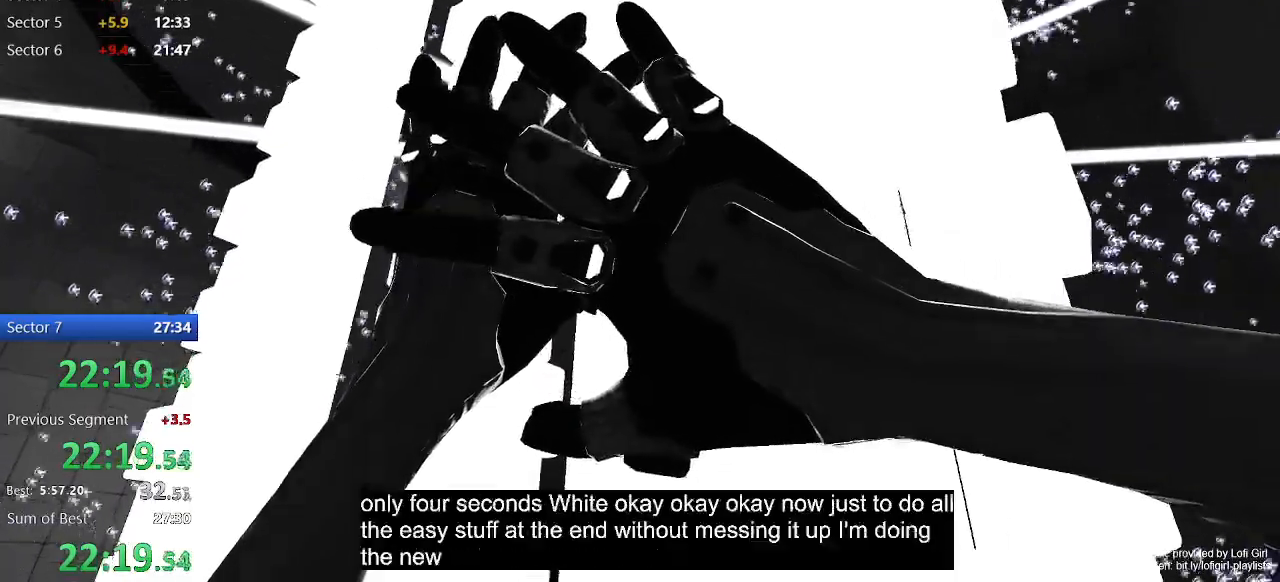
{"keys": ["d", "w"], "mouse": [], "events": []}
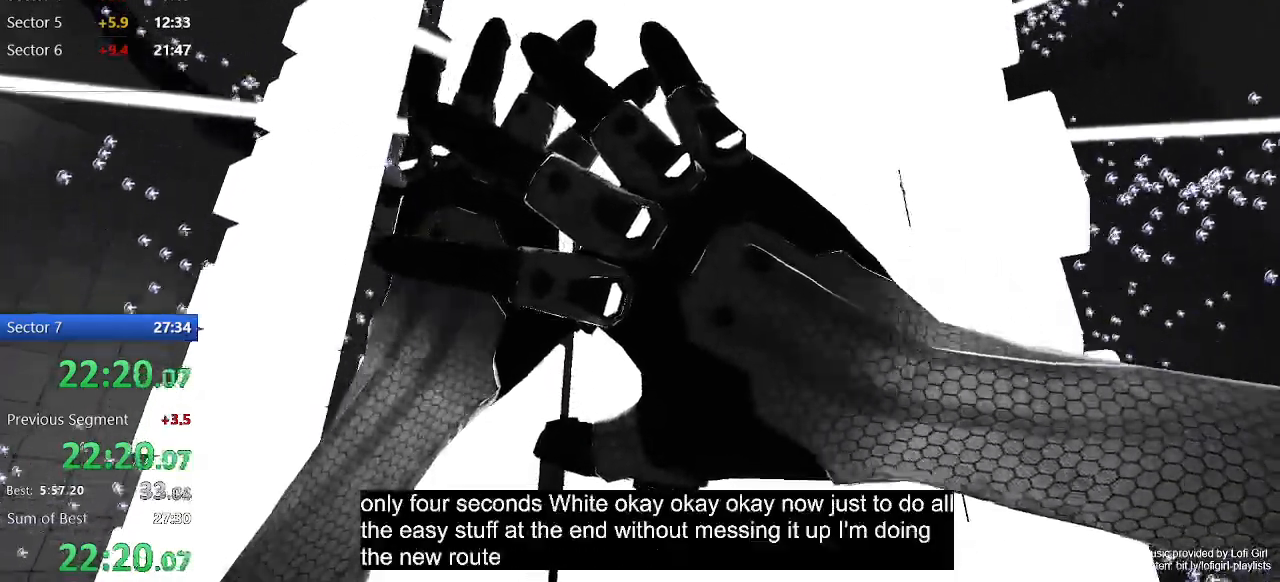
{"keys": ["d", "w"], "mouse": [], "events": []}
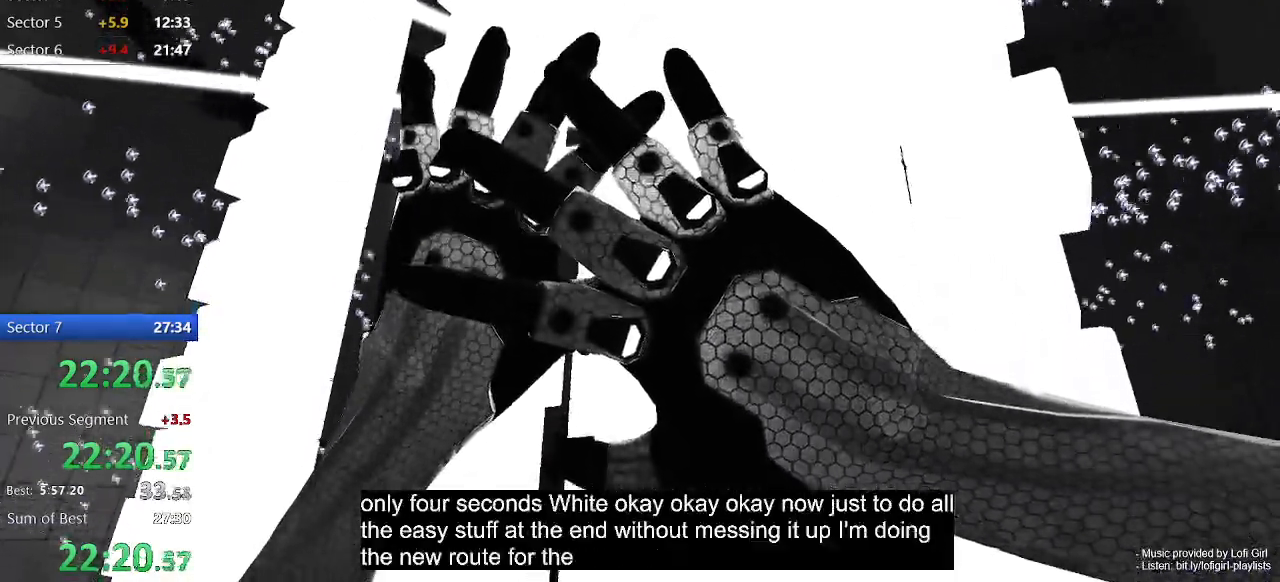
{"keys": ["d", "w"], "mouse": [], "events": []}
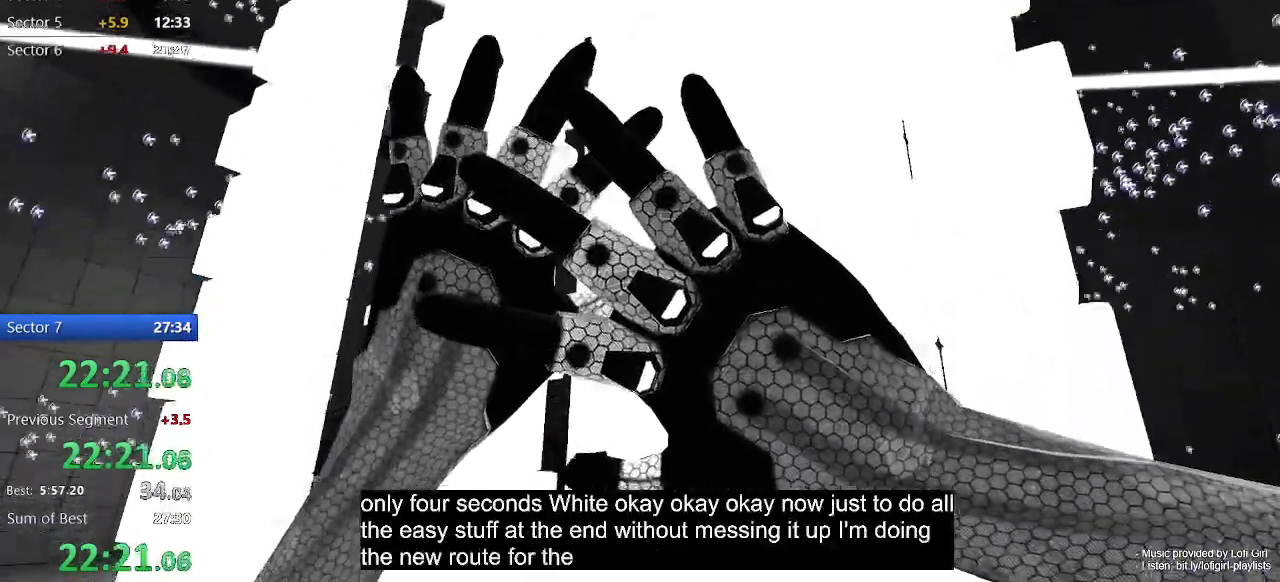
{"keys": [], "mouse": [], "events": [[67, "w", "up"], [133, "d", "up"]]}
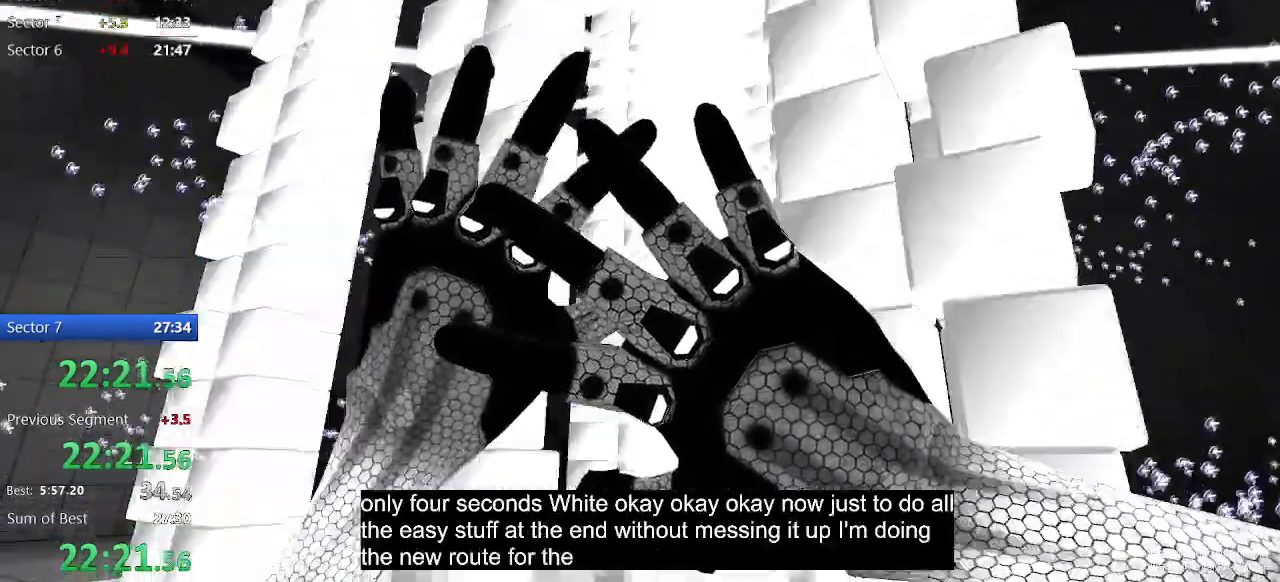
{"keys": [], "mouse": [], "events": []}
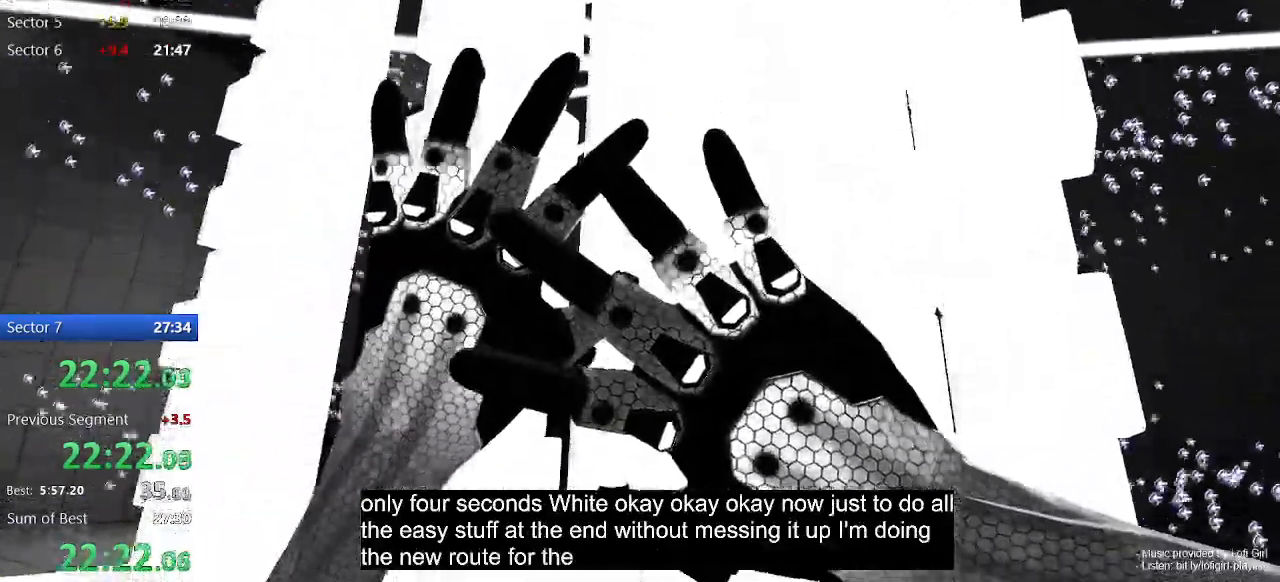
{"keys": [], "mouse": [], "events": []}
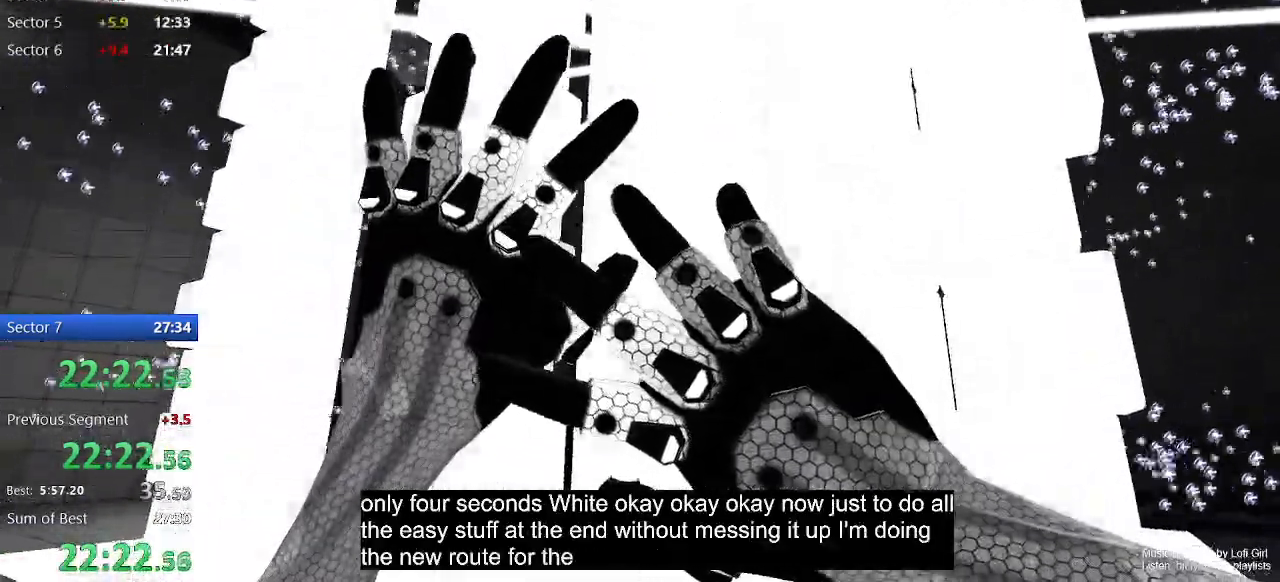
{"keys": [], "mouse": [], "events": []}
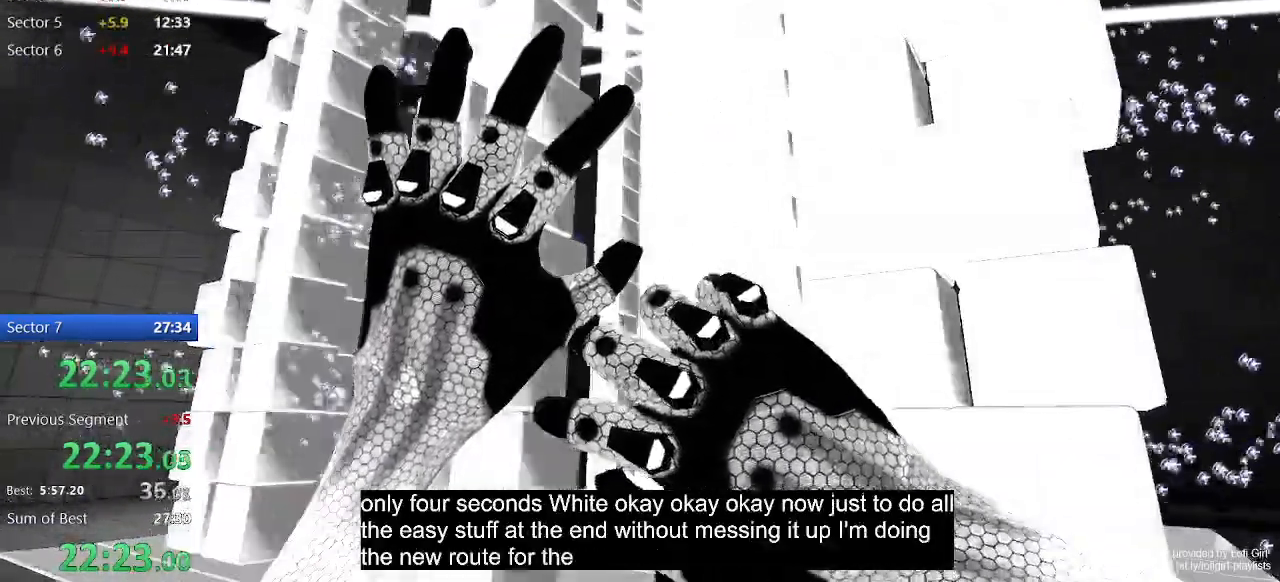
{"keys": [], "mouse": [], "events": []}
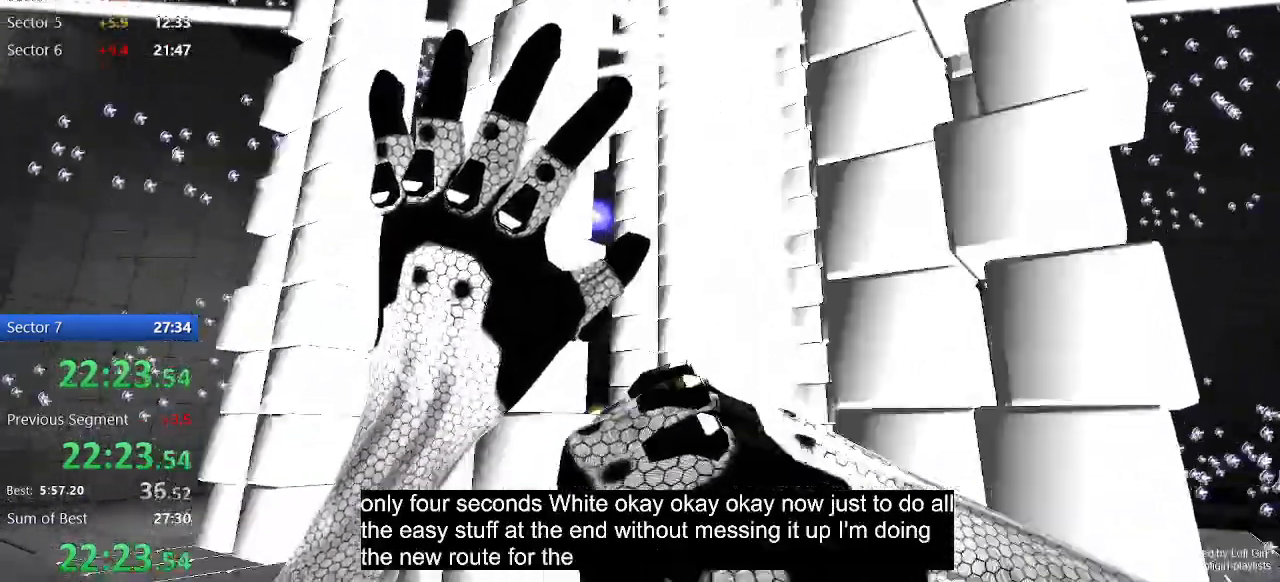
{"keys": ["d", "w"], "mouse": [], "events": [[100, "d", "down"], [100, "w", "down"]]}
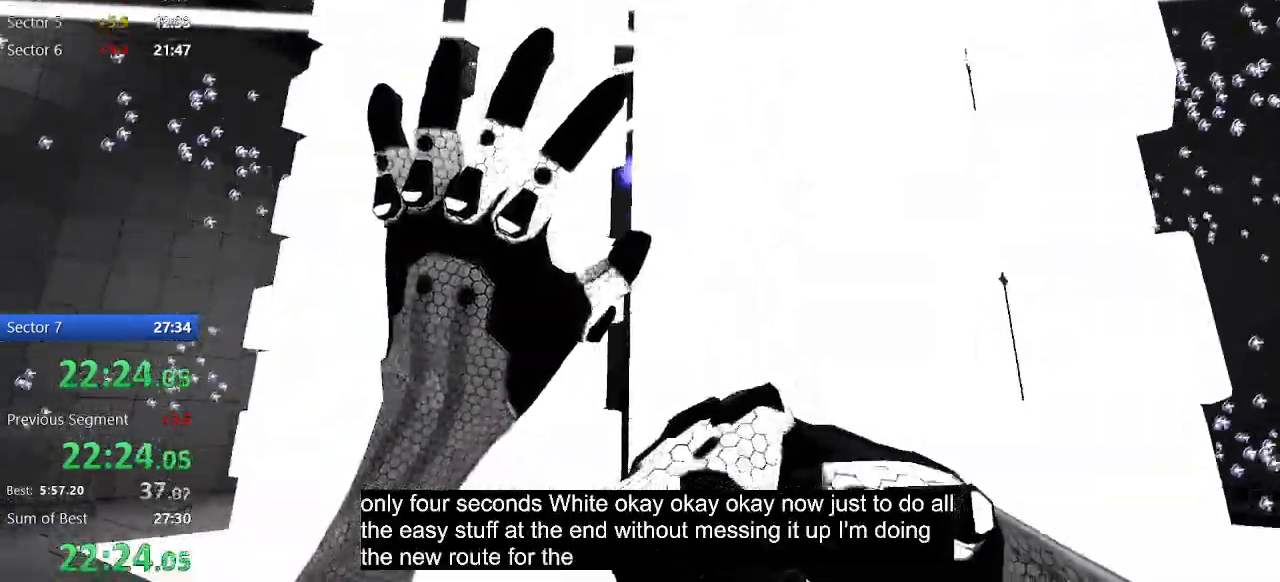
{"keys": ["d", "w"], "mouse": [], "events": [[133, "d", "up"], [133, "w", "up"], [300, "d", "down"], [400, "w", "down"]]}
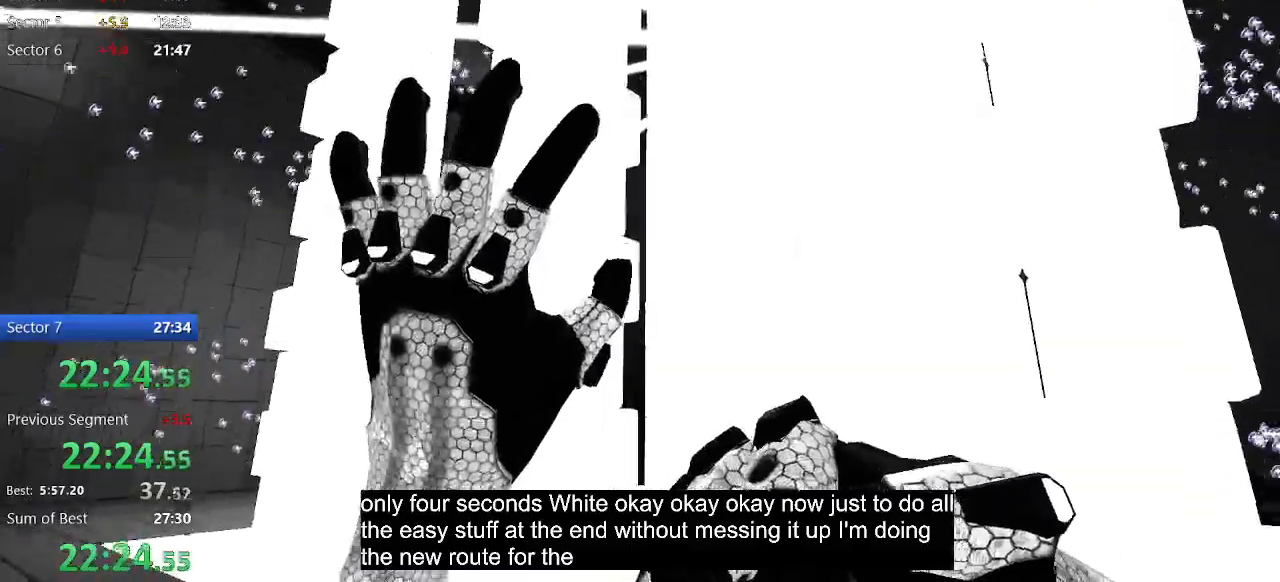
{"keys": ["d", "w"], "mouse": [], "events": []}
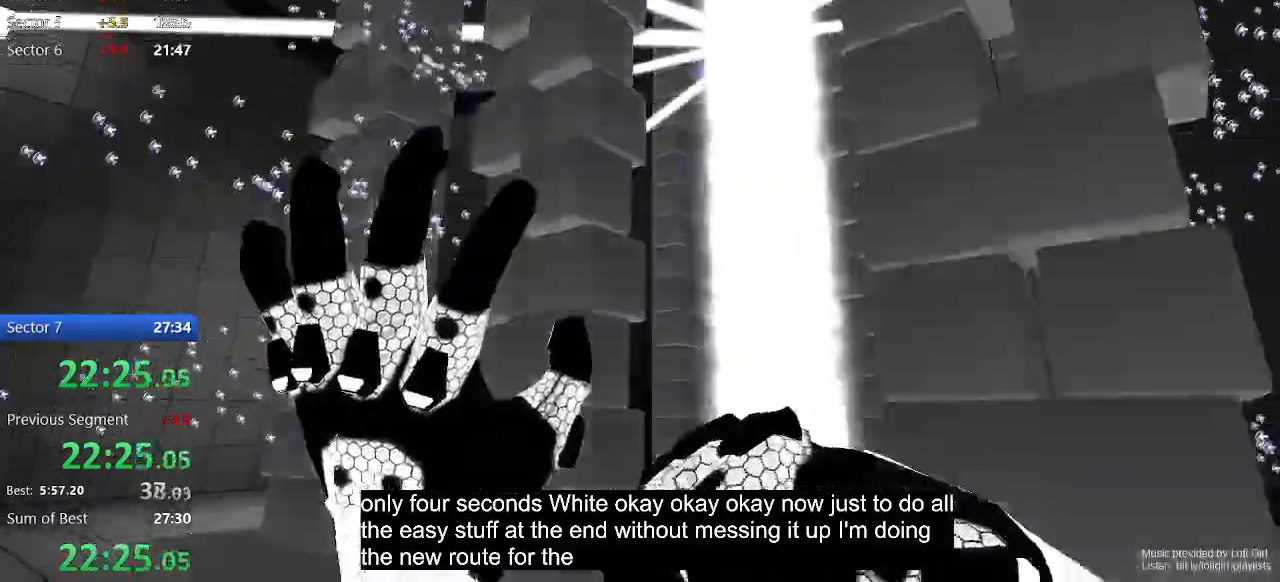
{"keys": ["d", "w"], "mouse": [], "events": []}
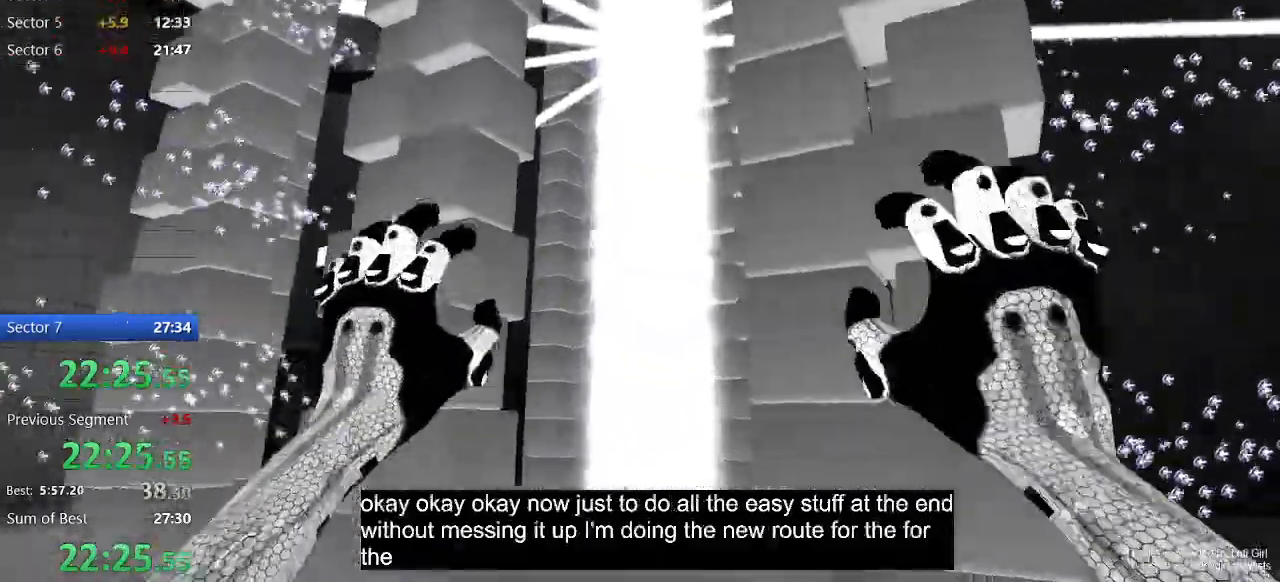
{"keys": ["d", "w"], "mouse": [], "events": [[67, "w", "up"], [133, "d", "up"], [267, "w", "down"], [300, "d", "down"]]}
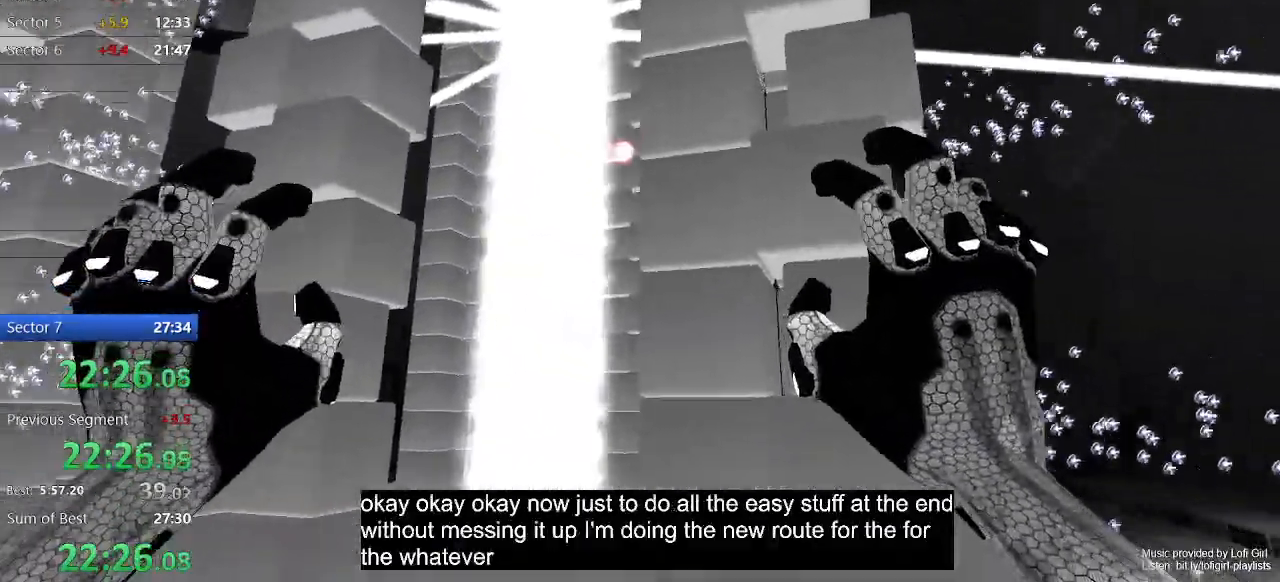
{"keys": ["d", "w"], "mouse": [], "events": []}
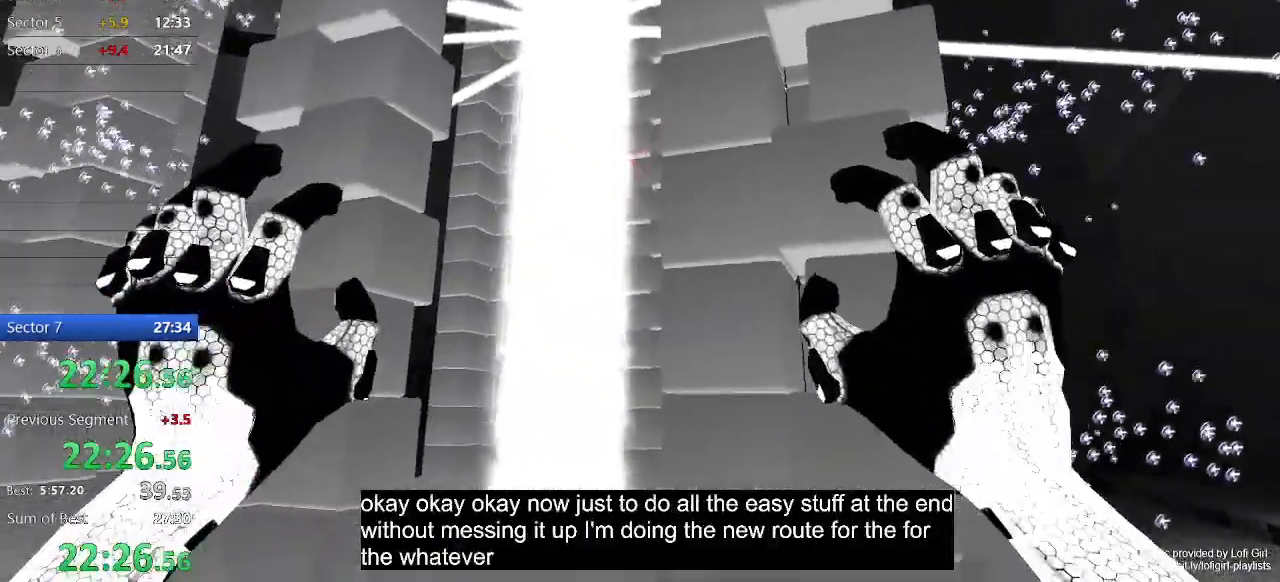
{"keys": ["d", "w"], "mouse": [], "events": [[67, "d", "up"], [67, "w", "up"], [200, "d", "down"], [200, "w", "down"]]}
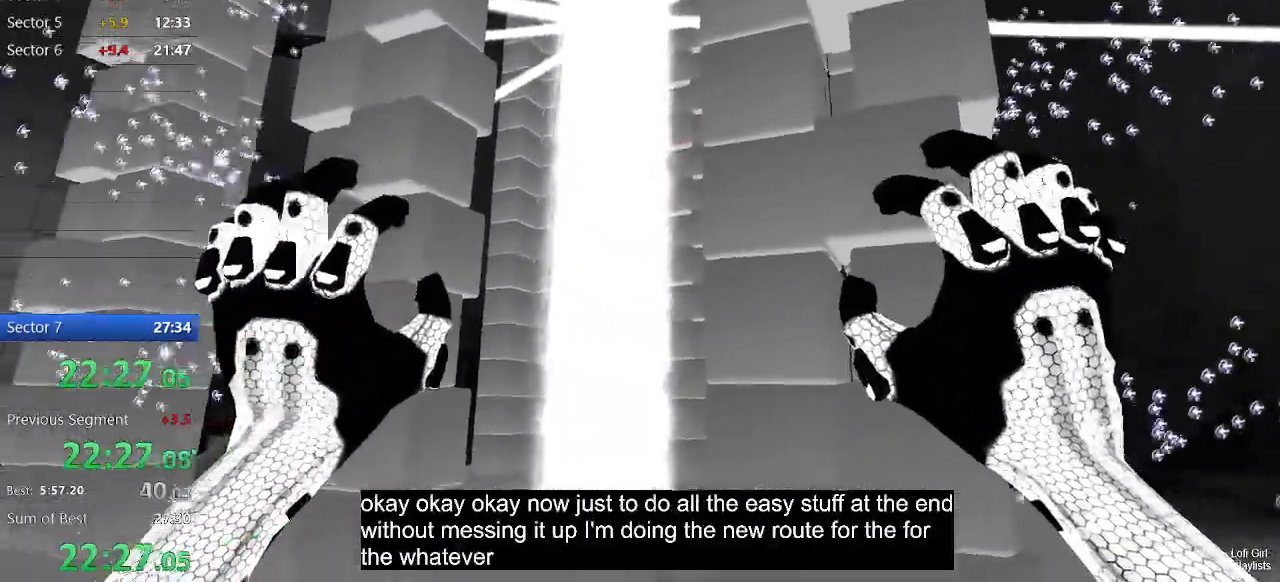
{"keys": ["d", "w"], "mouse": [], "events": [[33, "d", "up"], [67, "w", "up"], [200, "d", "down"], [200, "w", "down"]]}
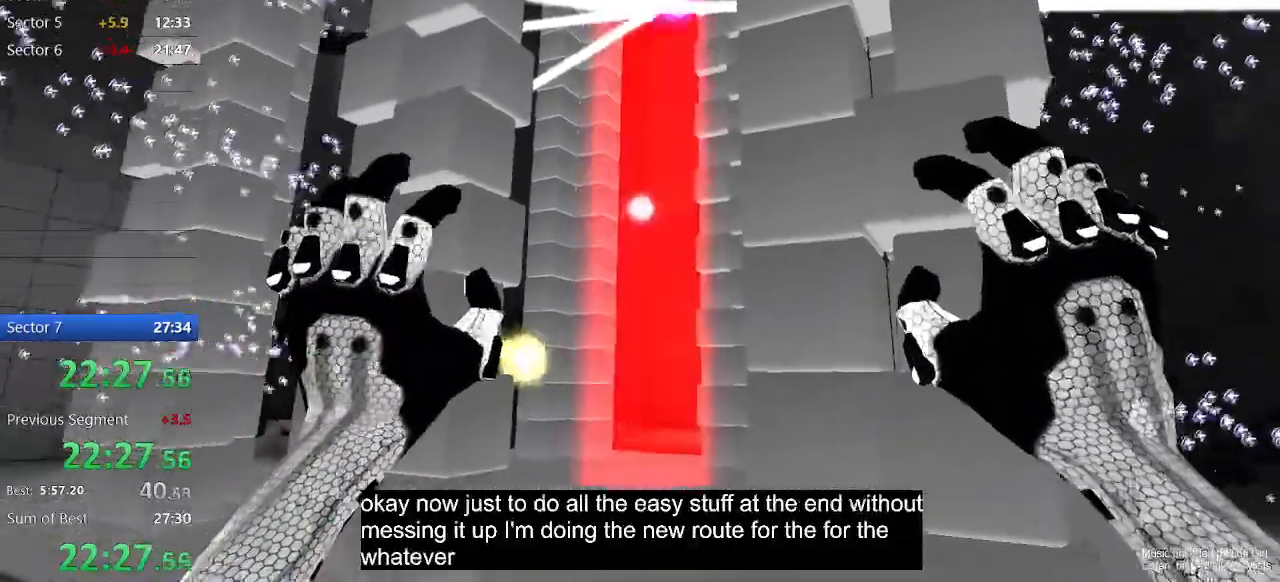
{"keys": ["d", "w"], "mouse": [], "events": [[100, "d", "up"], [100, "w", "up"], [233, "d", "down"], [233, "w", "down"]]}
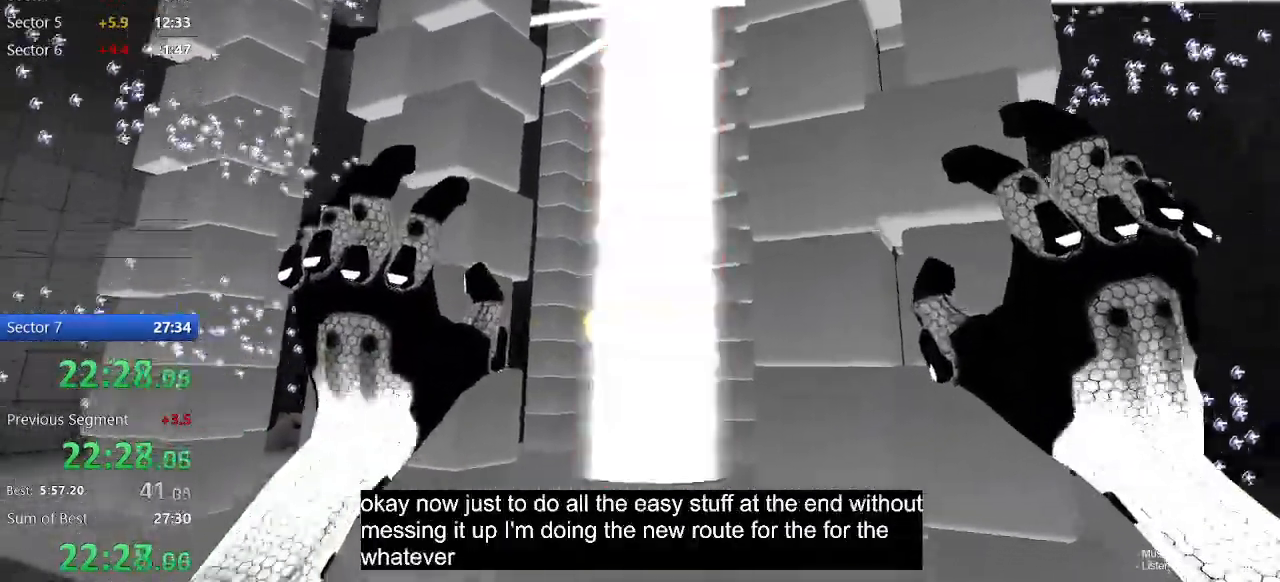
{"keys": ["d", "w"], "mouse": [], "events": []}
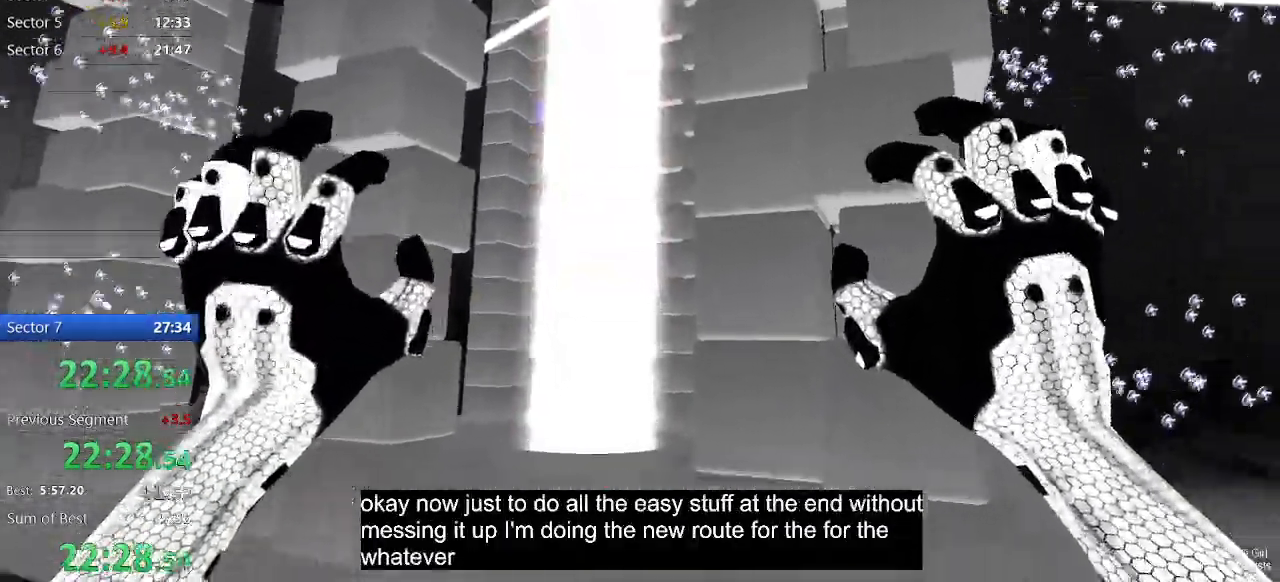
{"keys": ["d", "w"], "mouse": [], "events": []}
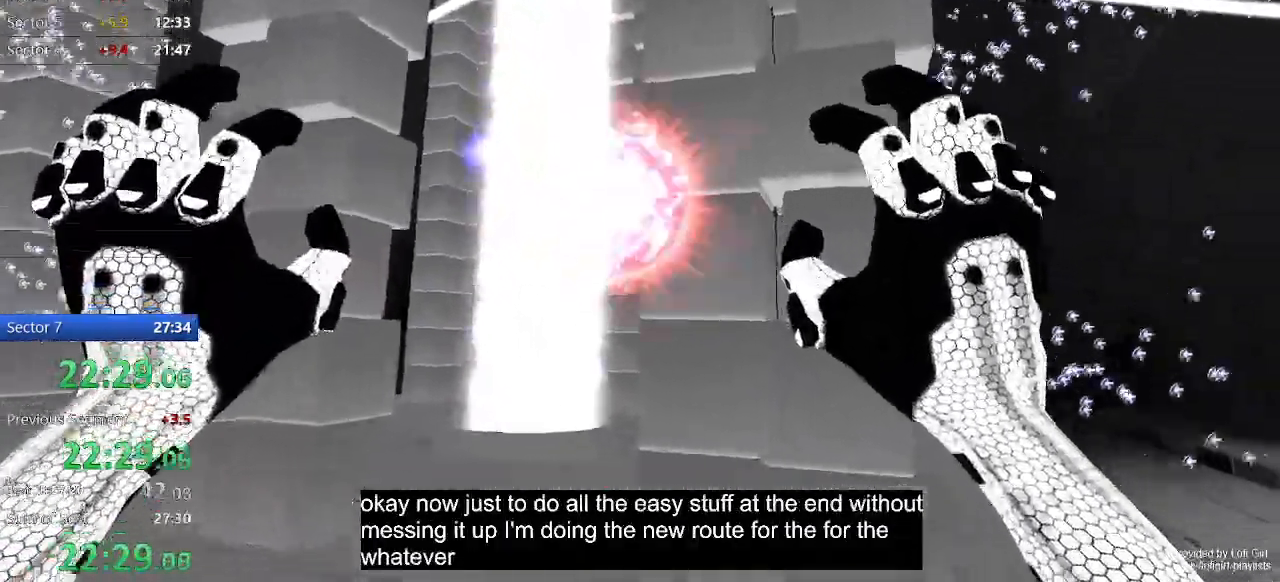
{"keys": ["d", "w"], "mouse": [], "events": [[267, "d", "up"], [267, "w", "up"], [500, "d", "down"], [500, "w", "down"]]}
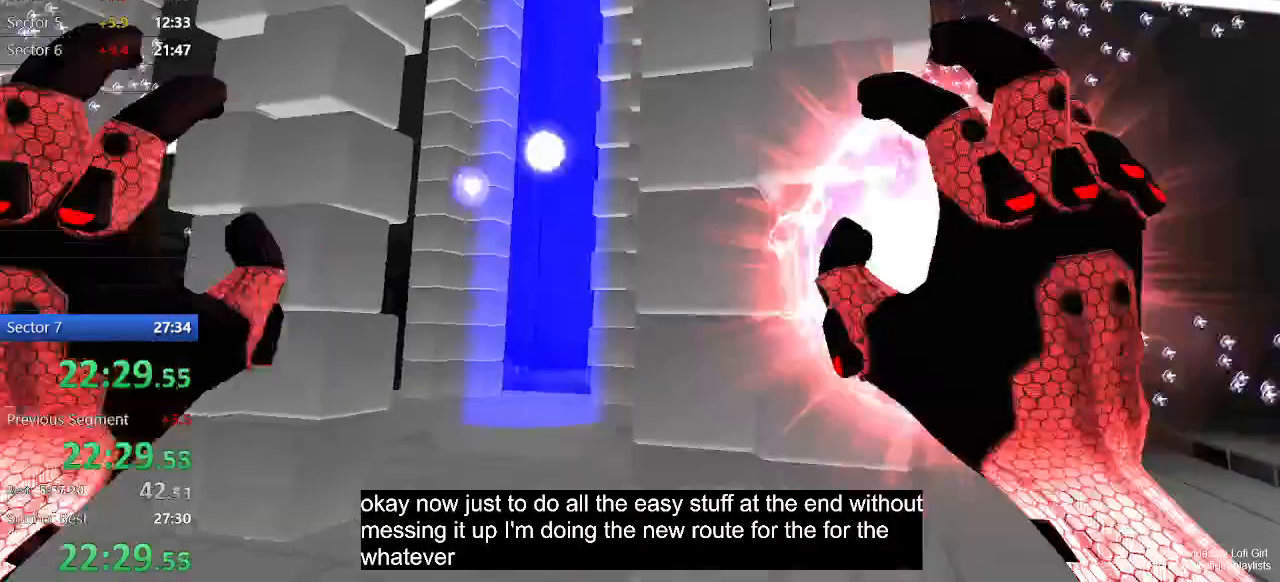
{"keys": [], "mouse": [], "events": [[400, "d", "up"], [400, "w", "up"]]}
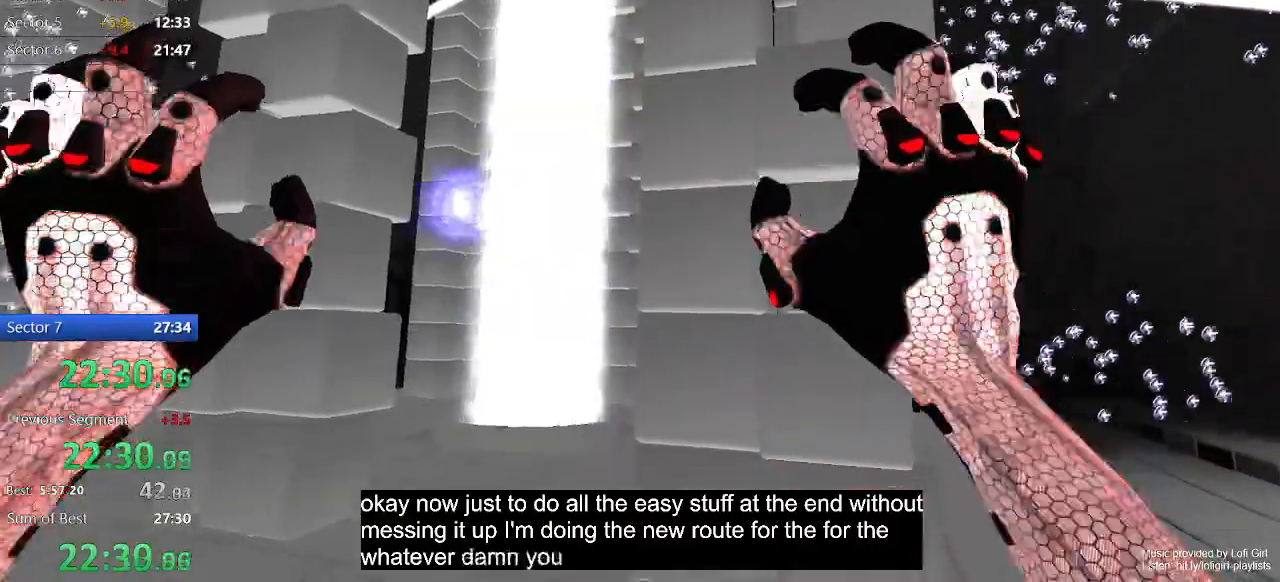
{"keys": [], "mouse": [], "events": []}